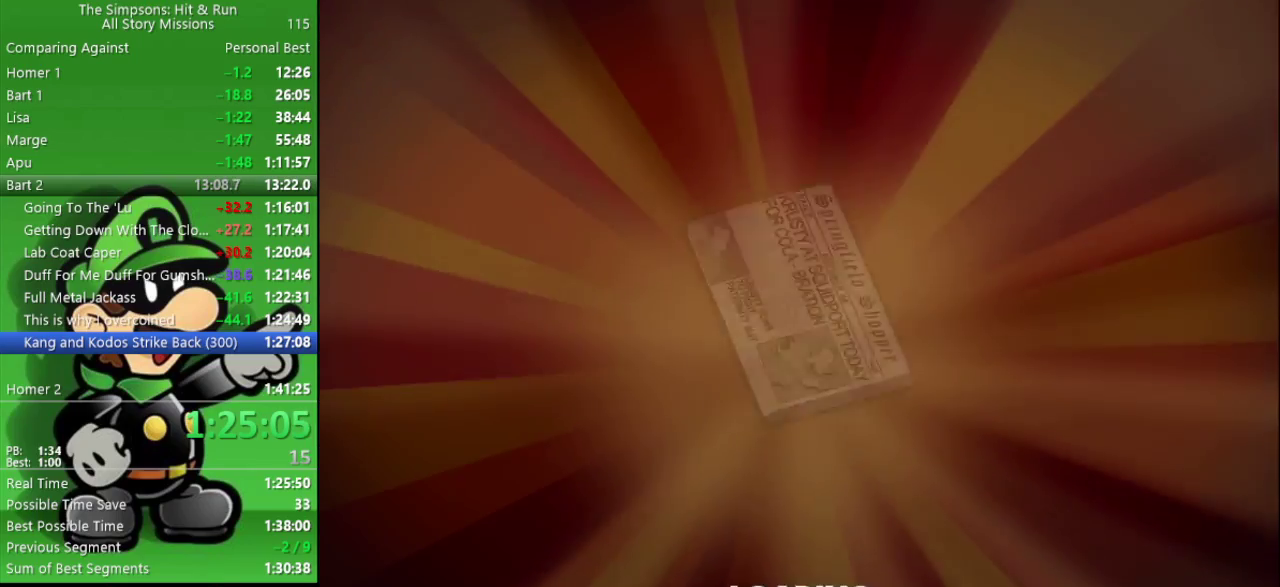
Gameplay with a controller (PlayStation layout); each line is a JSON object with the inputs held at the frame after it. "events" lists button and stick changes between this image and that frame as [ms after this image, input, new state], when the widget could be followed in between. Not read: L2.
{"buttons": [], "left_stick": "center", "right_stick": "center", "events": []}
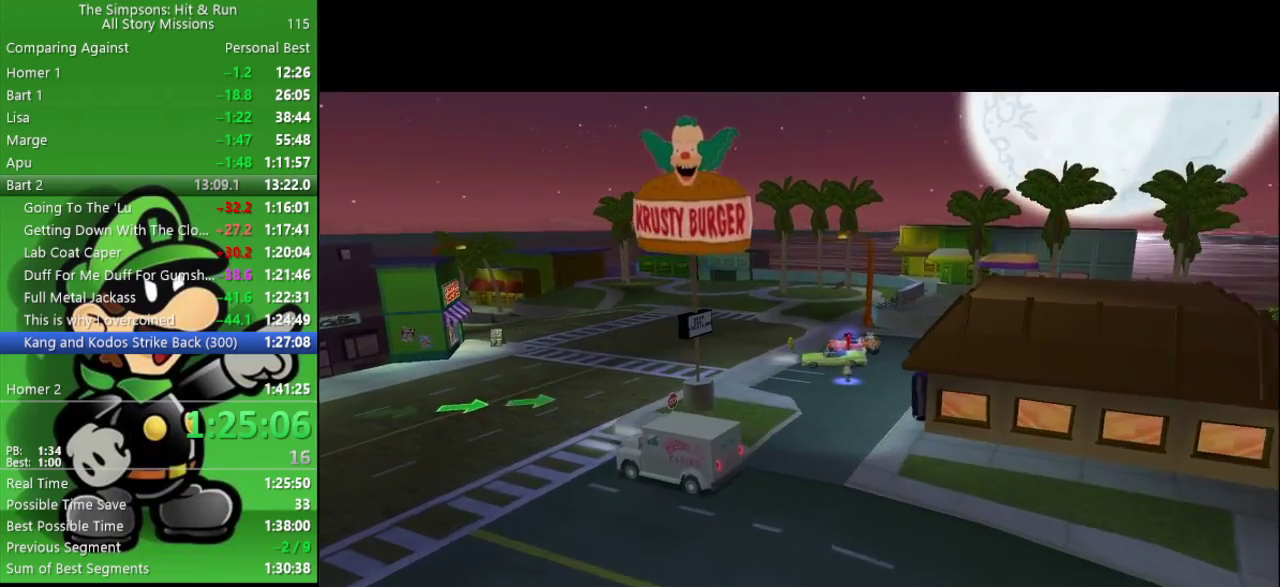
{"buttons": [], "left_stick": "center", "right_stick": "center", "events": []}
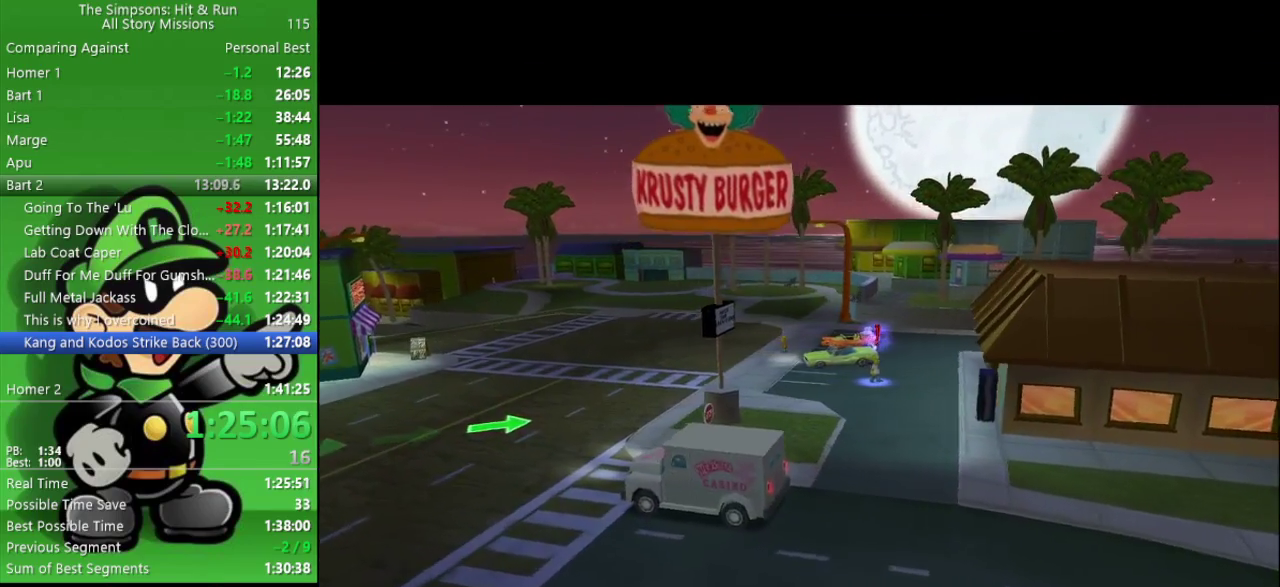
{"buttons": [], "left_stick": "center", "right_stick": "center", "events": []}
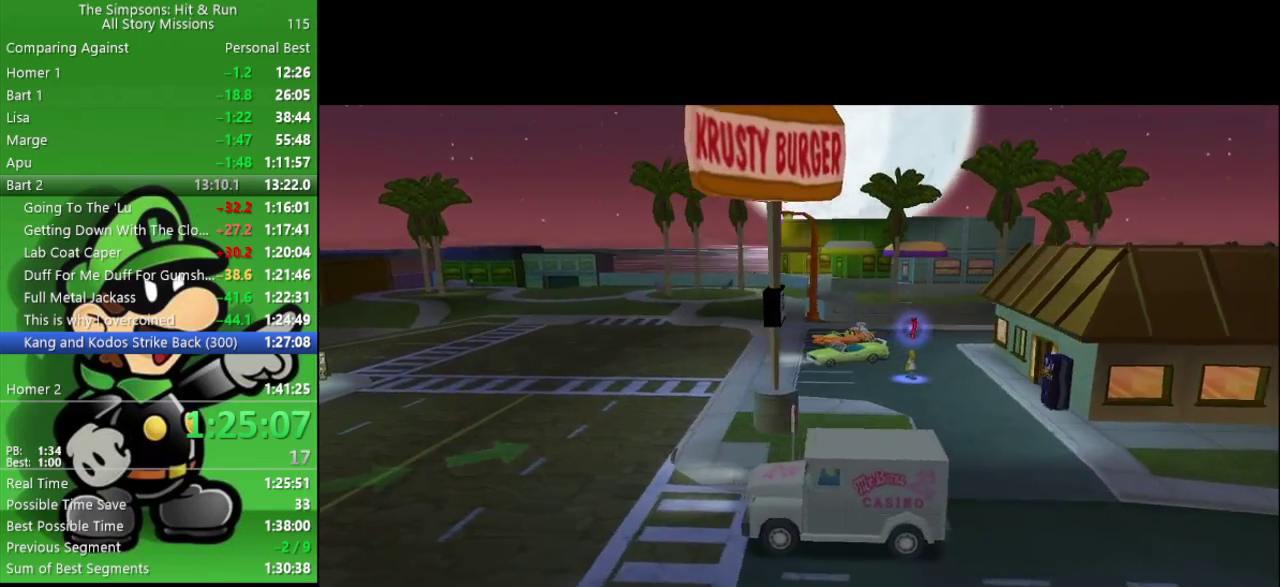
{"buttons": [], "left_stick": "center", "right_stick": "center", "events": []}
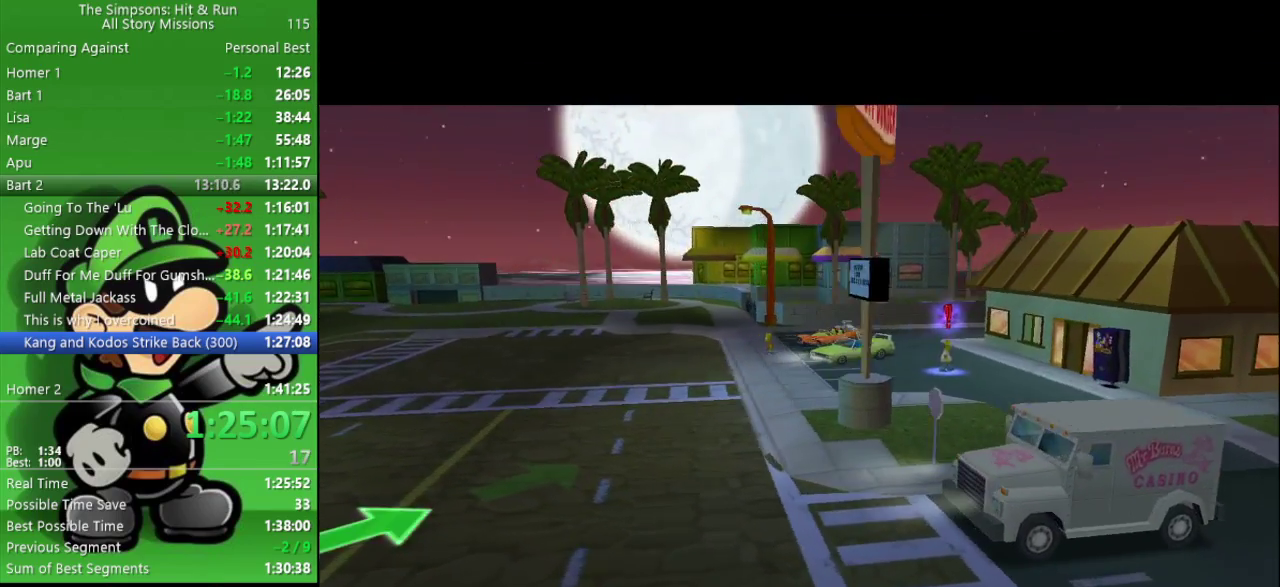
{"buttons": [], "left_stick": "center", "right_stick": "center", "events": []}
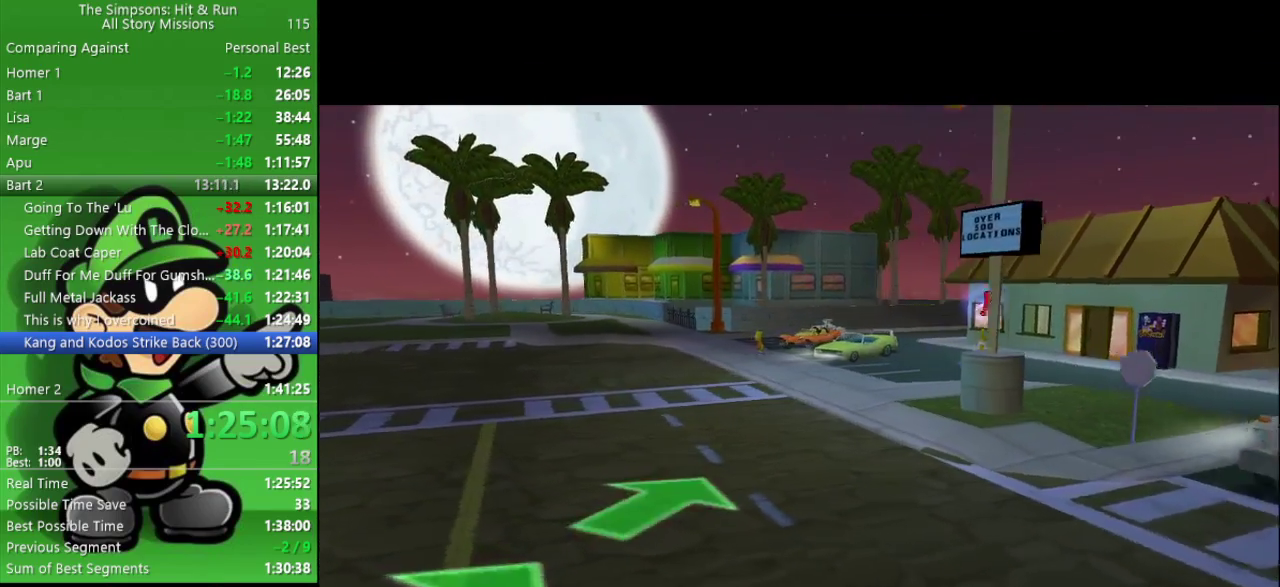
{"buttons": [], "left_stick": "center", "right_stick": "center", "events": []}
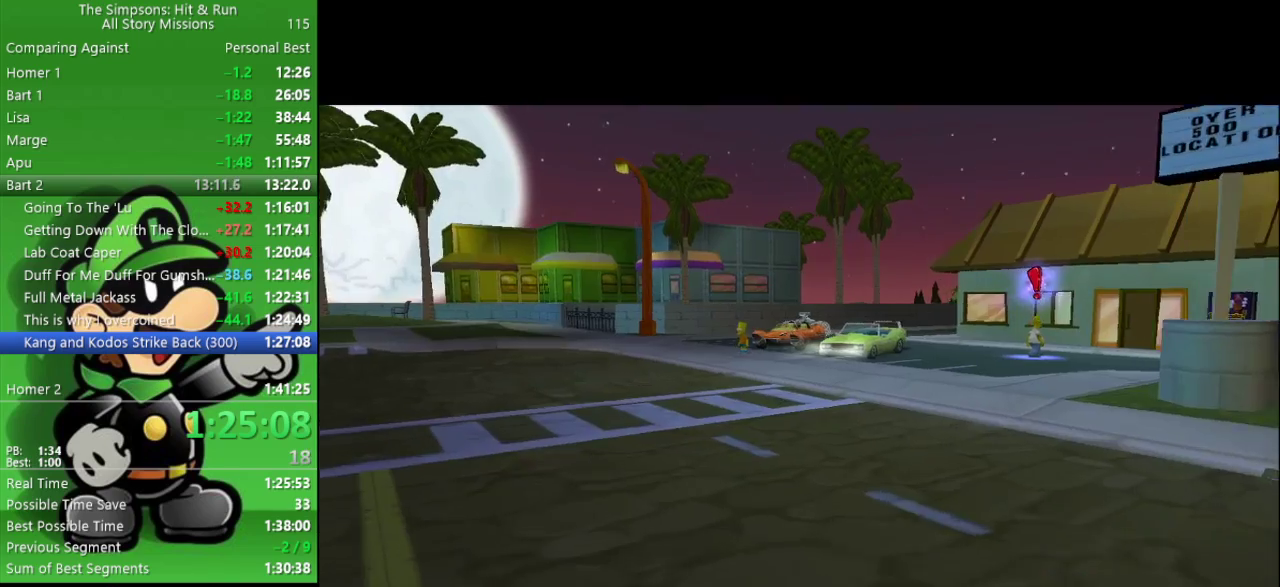
{"buttons": [], "left_stick": "center", "right_stick": "center", "events": []}
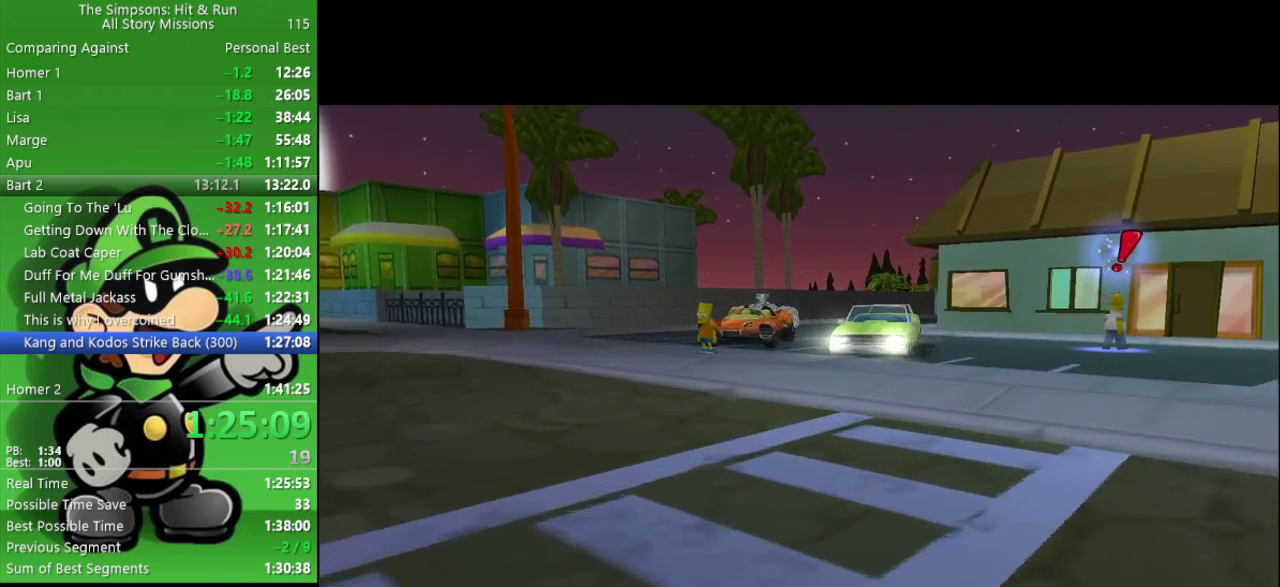
{"buttons": [], "left_stick": "right", "right_stick": "center", "events": [[300, "left_stick", "right"]]}
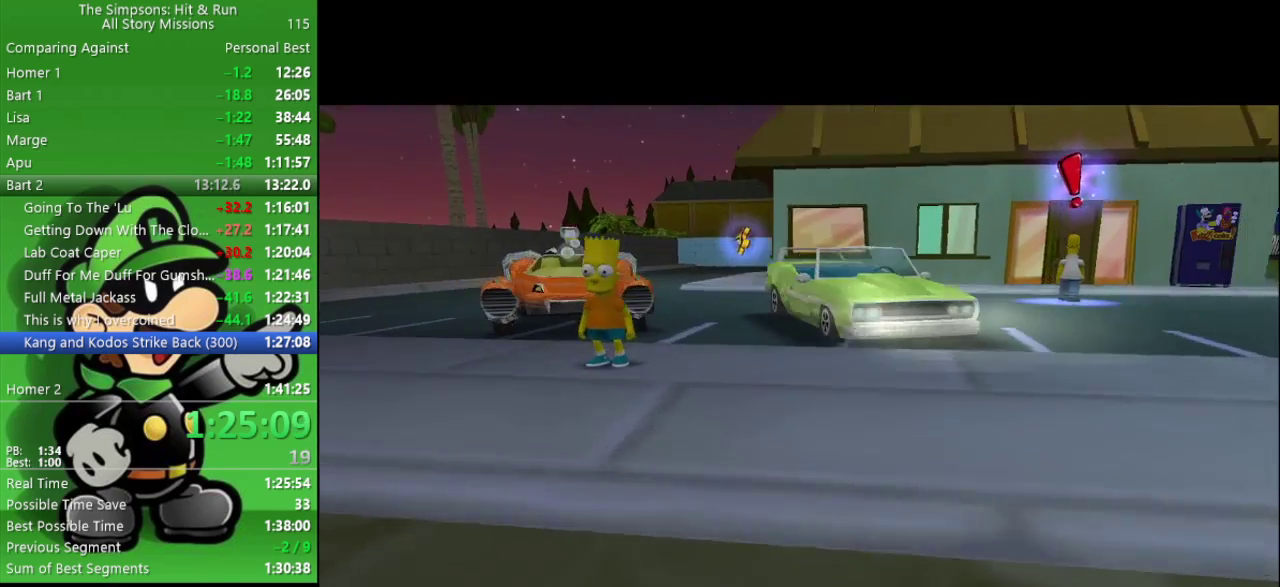
{"buttons": ["R2"], "left_stick": "right", "right_stick": "center", "events": [[33, "left_stick", "down-right"], [167, "left_stick", "right"], [383, "R2", "down"]]}
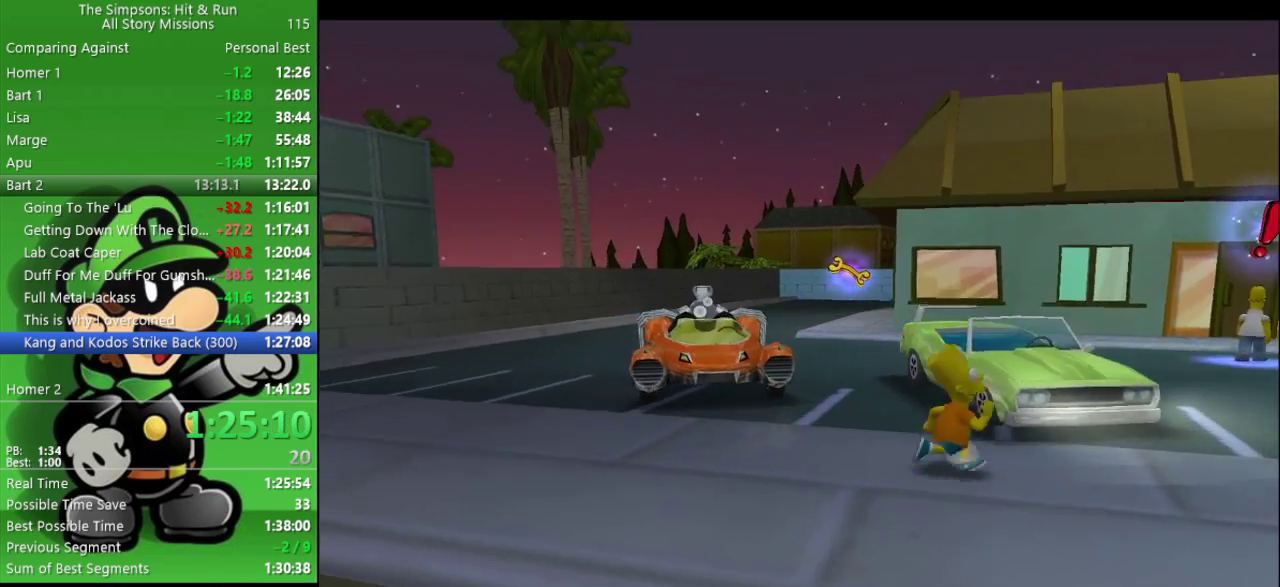
{"buttons": ["R2"], "left_stick": "up", "right_stick": "center", "events": [[83, "left_stick", "up-right"], [183, "left_stick", "down-left"], [250, "left_stick", "up"]]}
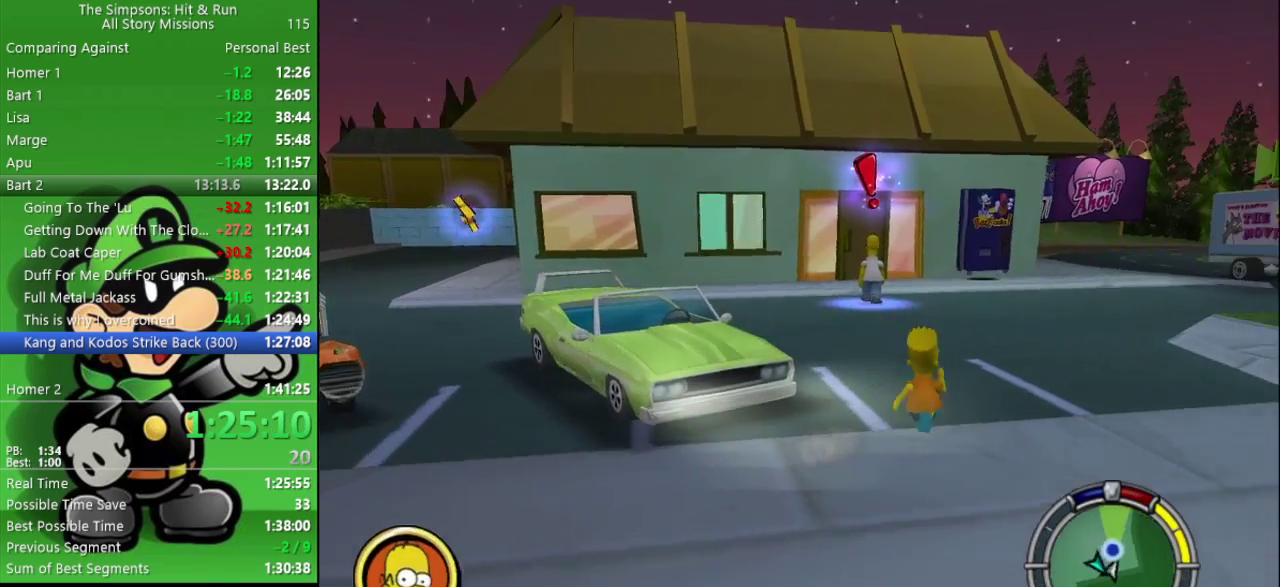
{"buttons": ["R2"], "left_stick": "up-left", "right_stick": "center"}
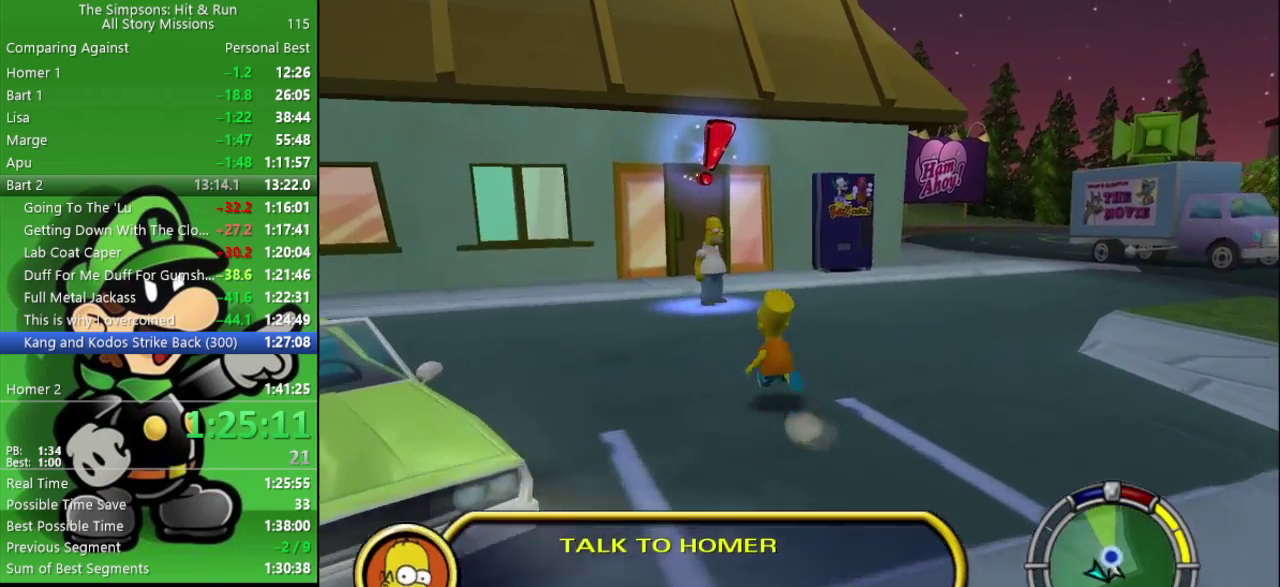
{"buttons": ["R2"], "left_stick": "up", "right_stick": "center"}
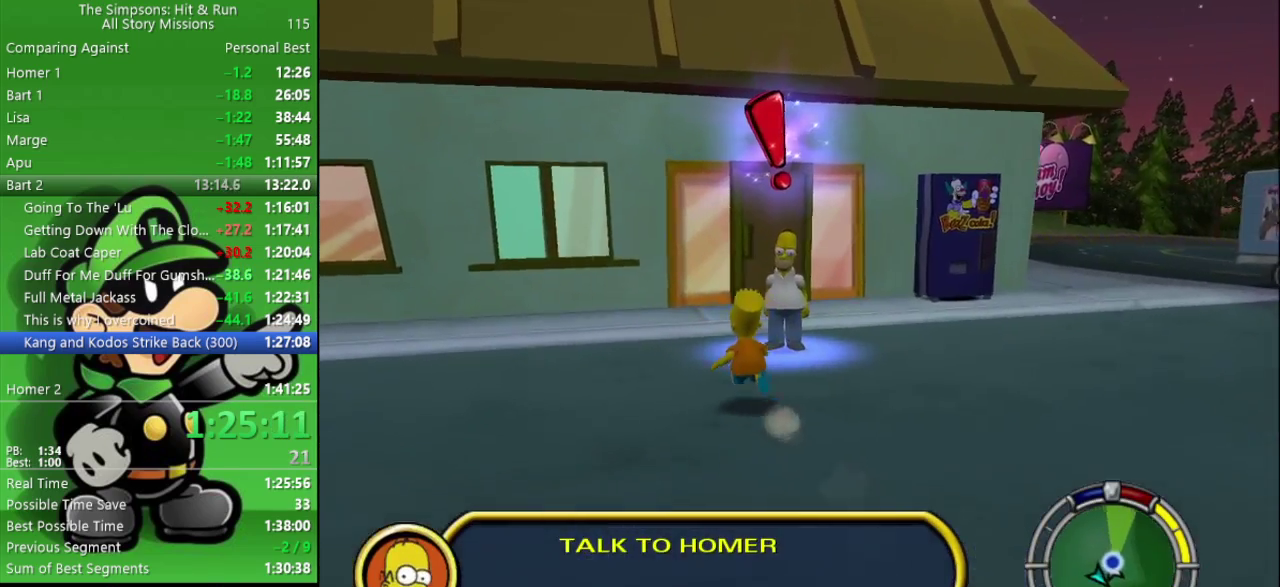
{"buttons": [], "left_stick": "center", "right_stick": "center", "events": [[83, "left_stick", "up-right"], [250, "SQUARE", "down"], [333, "left_stick", "center"], [367, "R2", "up"], [433, "SQUARE", "up"]]}
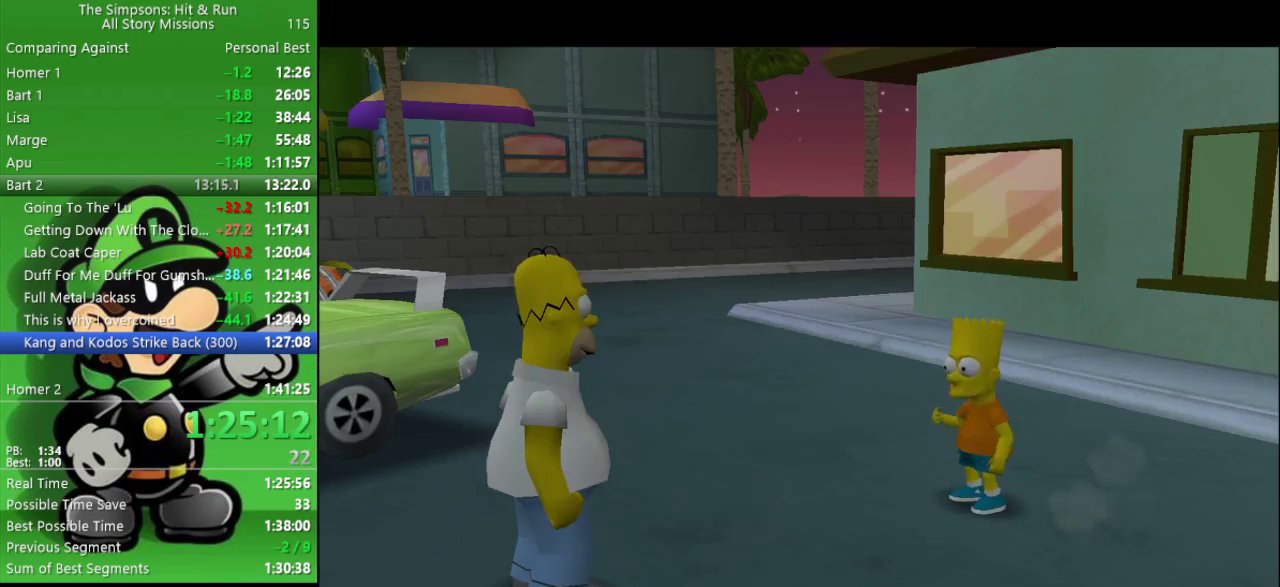
{"buttons": ["R1"], "left_stick": "center", "right_stick": "center", "events": [[200, "R1", "down"], [267, "R1", "up"], [350, "R1", "down"], [433, "R1", "up"], [500, "R1", "down"]]}
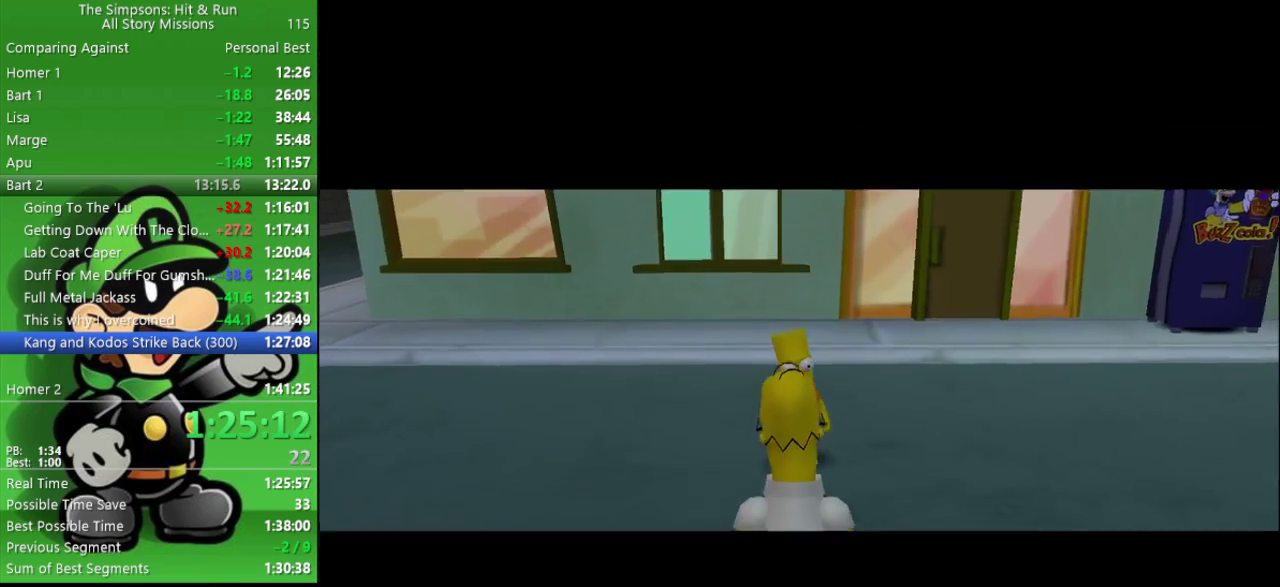
{"buttons": [], "left_stick": "center", "right_stick": "center", "events": [[133, "R1", "up"], [433, "R1", "down"], [500, "R1", "up"]]}
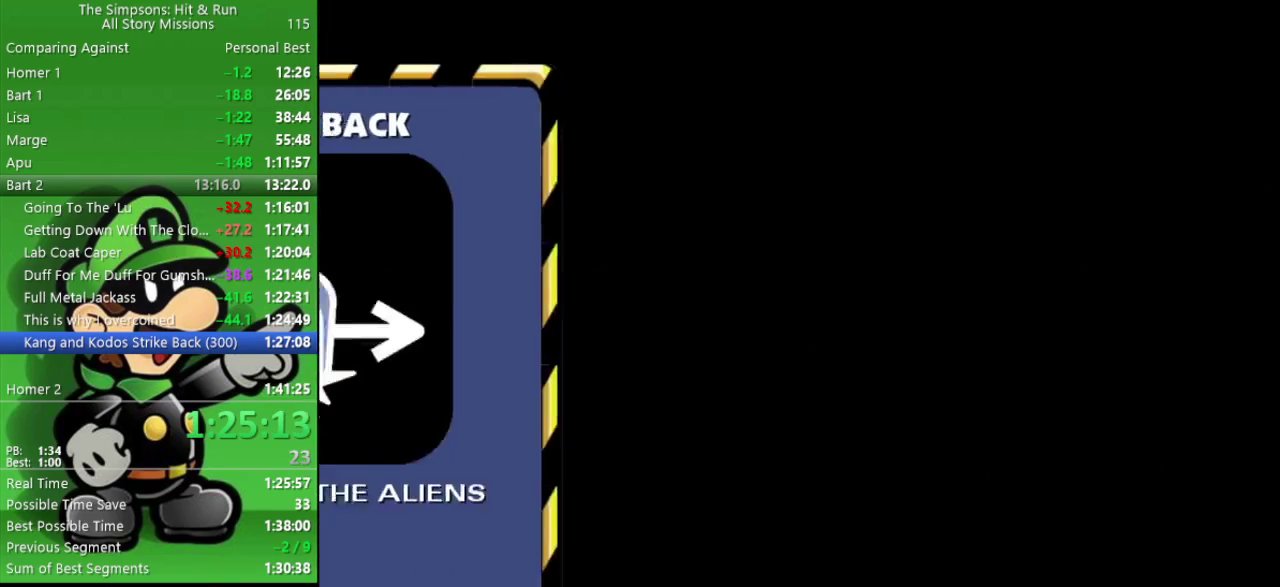
{"buttons": [], "left_stick": "center", "right_stick": "center", "events": [[83, "R1", "down"], [167, "R1", "up"], [250, "R1", "down"], [317, "R1", "up"], [383, "R1", "down"], [467, "R1", "up"]]}
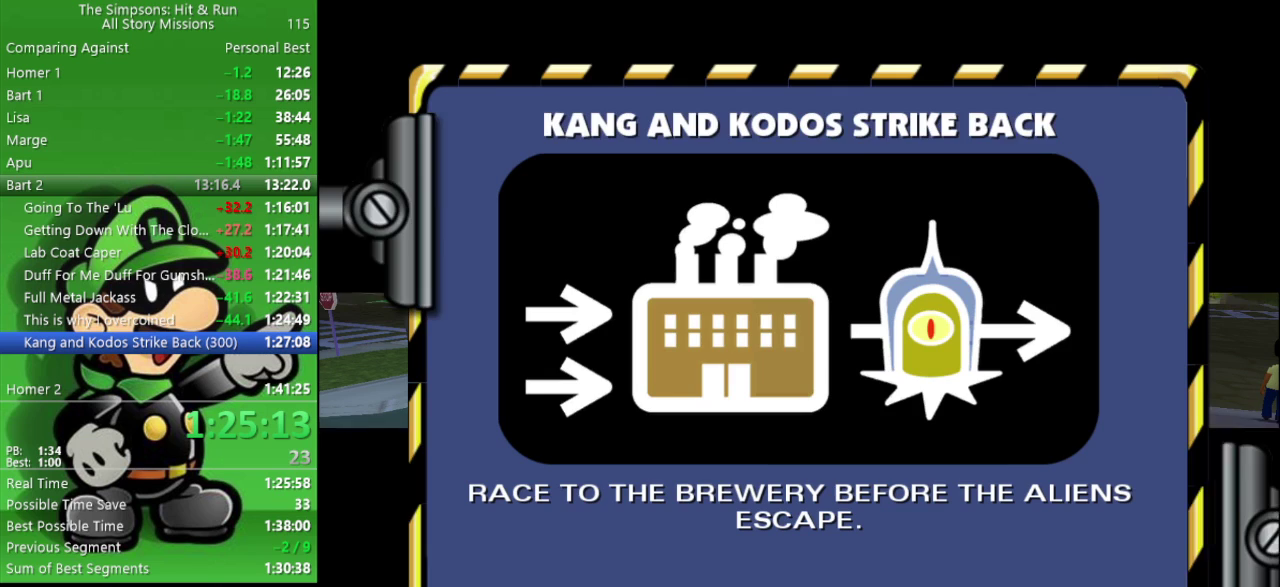
{"buttons": [], "left_stick": "center", "right_stick": "center", "events": [[33, "R1", "down"], [167, "R1", "up"]]}
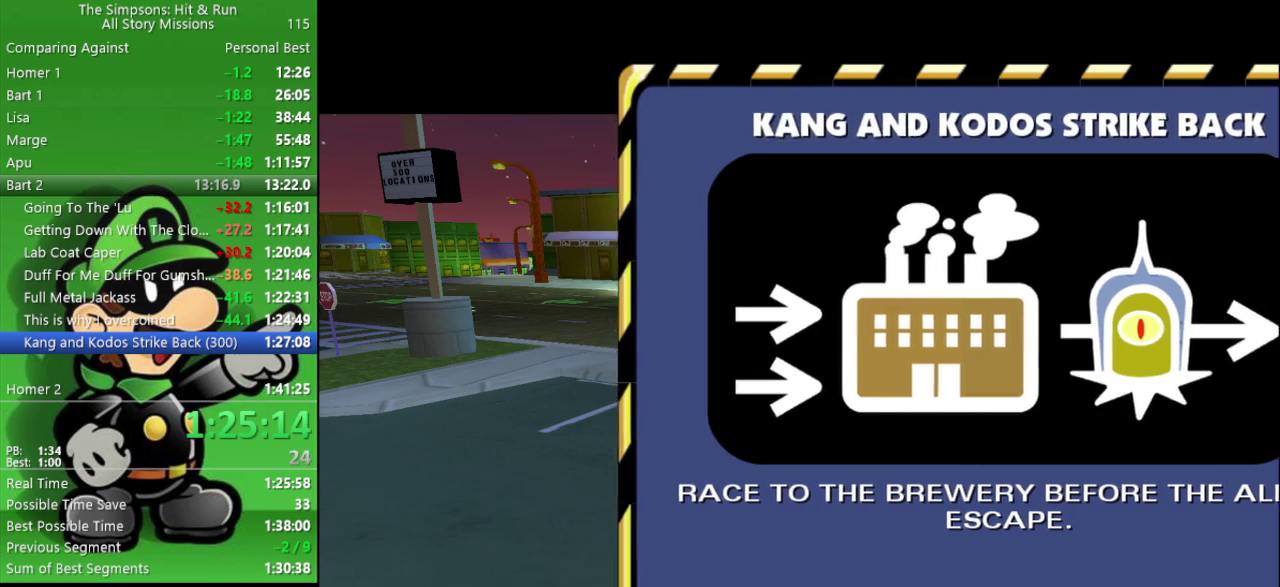
{"buttons": ["TRIANGLE"], "left_stick": "center", "right_stick": "center", "events": [[400, "TRIANGLE", "down"]]}
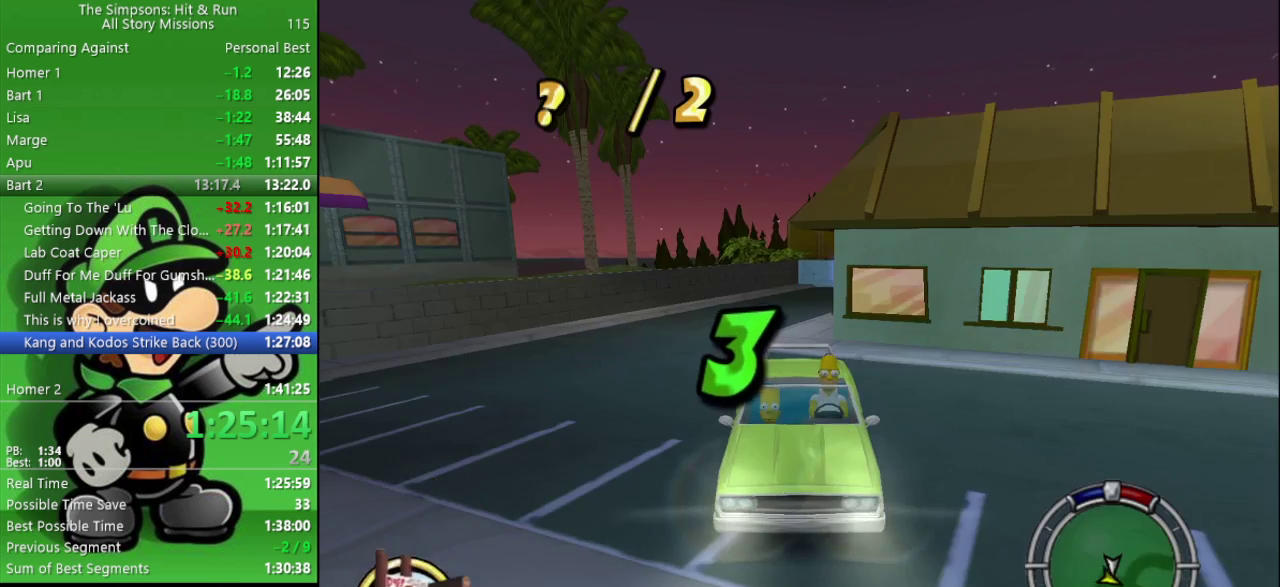
{"buttons": [], "left_stick": "center", "right_stick": "center", "events": [[50, "TRIANGLE", "up"], [117, "TRIANGLE", "down"], [233, "TRIANGLE", "up"]]}
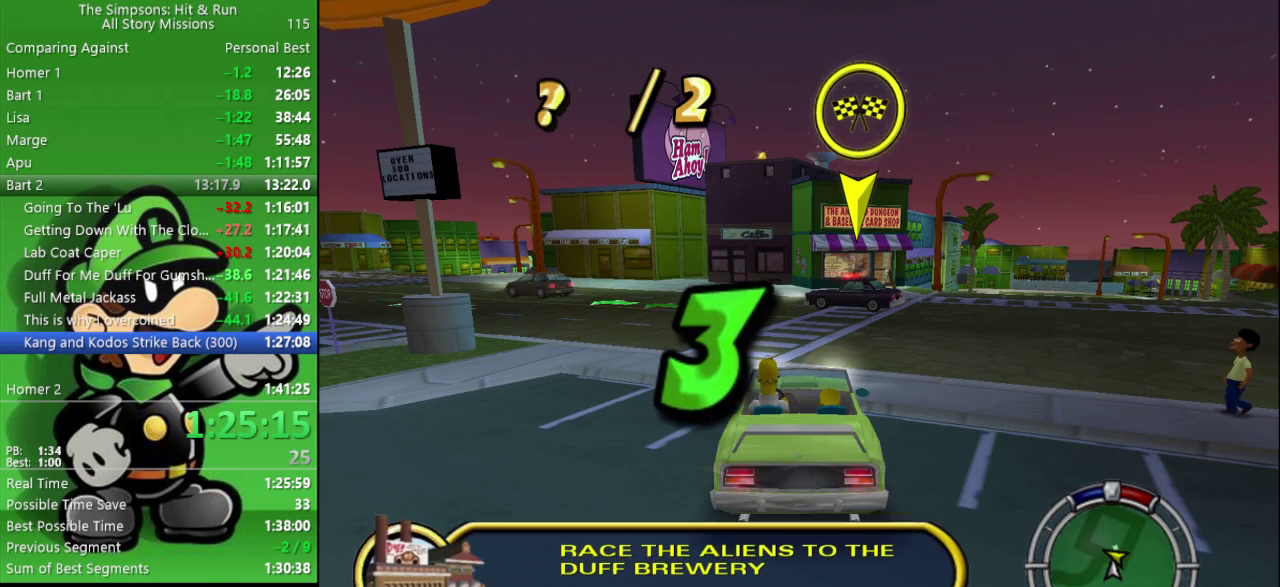
{"buttons": [], "left_stick": "center", "right_stick": "center", "events": []}
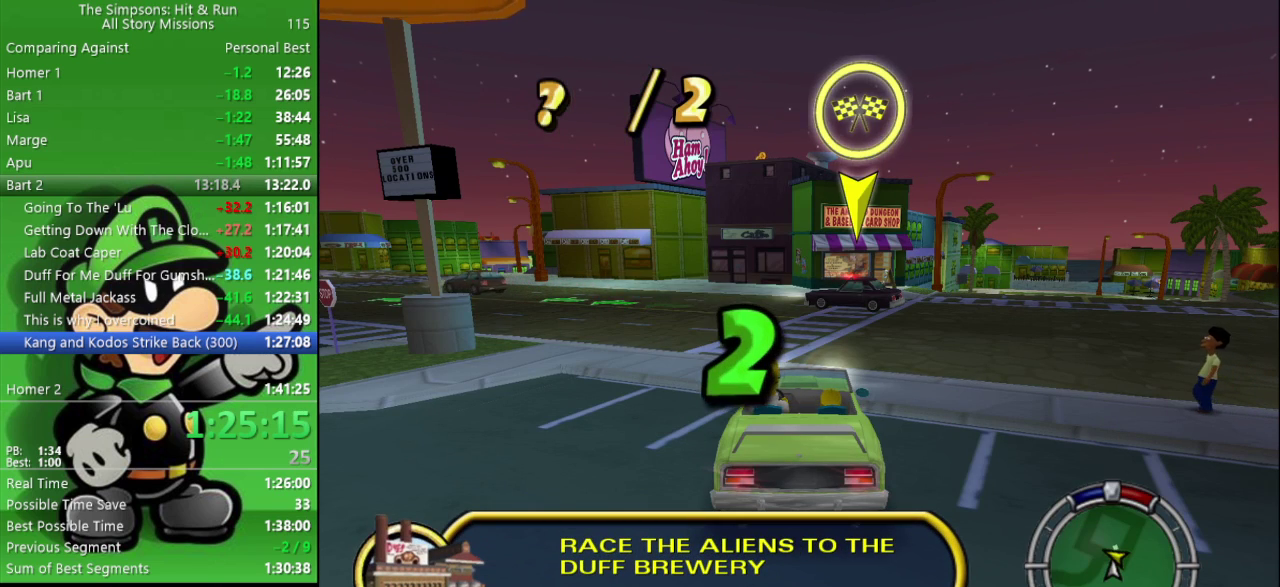
{"buttons": [], "left_stick": "center", "right_stick": "center", "events": []}
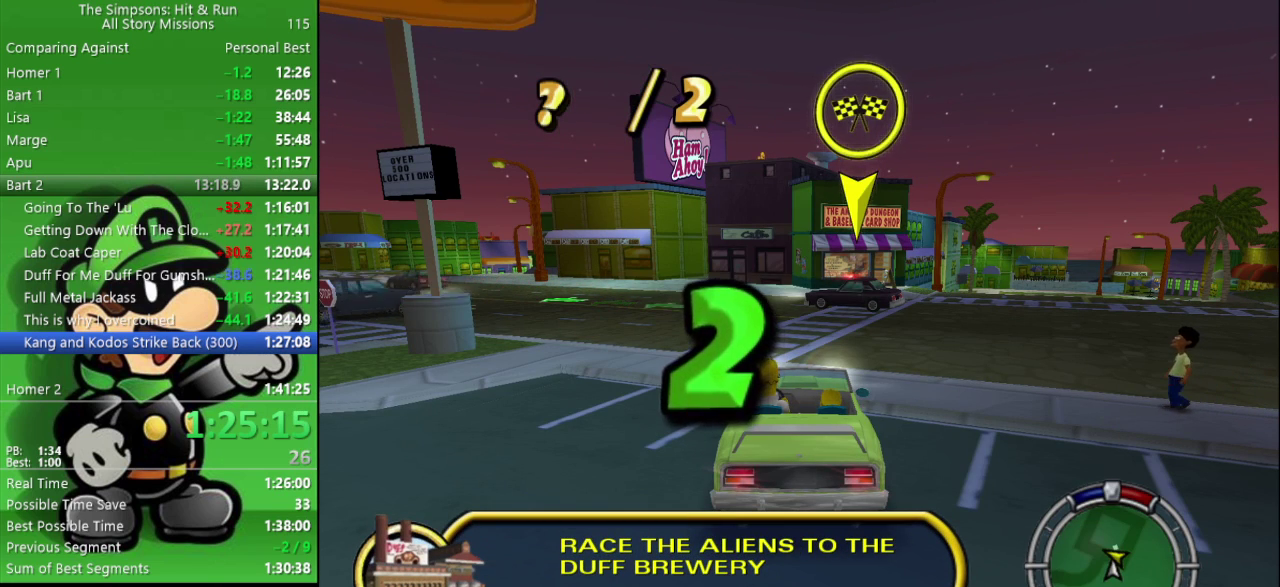
{"buttons": ["CROSS", "CIRCLE"], "left_stick": "center", "right_stick": "center", "events": [[150, "CROSS", "down"], [167, "CIRCLE", "down"]]}
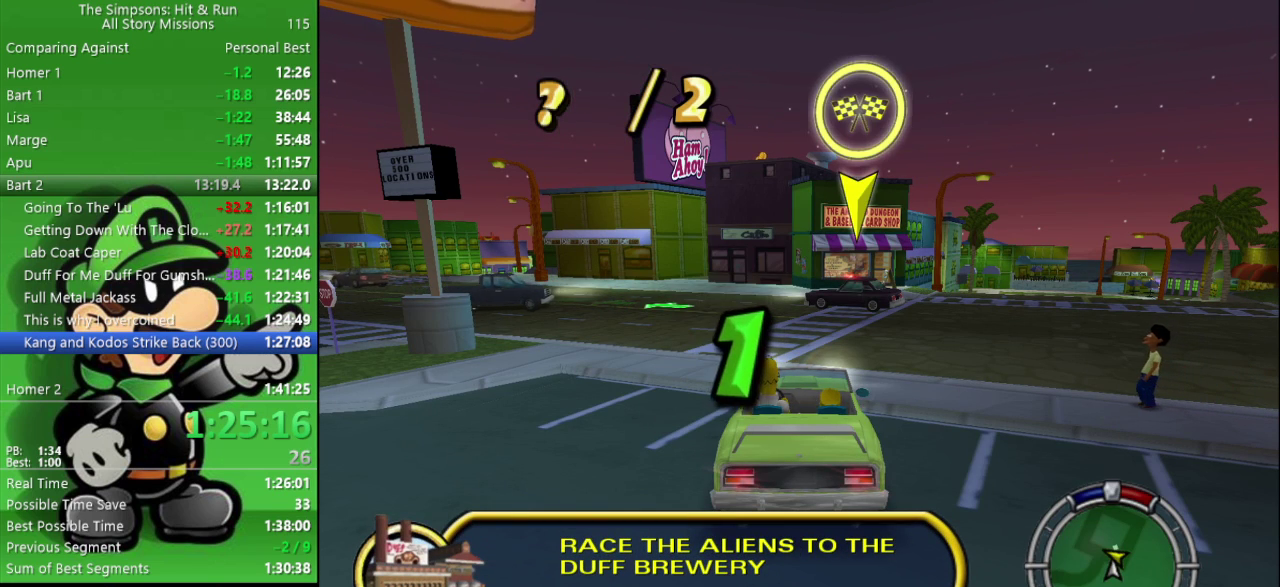
{"buttons": ["CROSS", "CIRCLE"], "left_stick": "center", "right_stick": "center", "events": []}
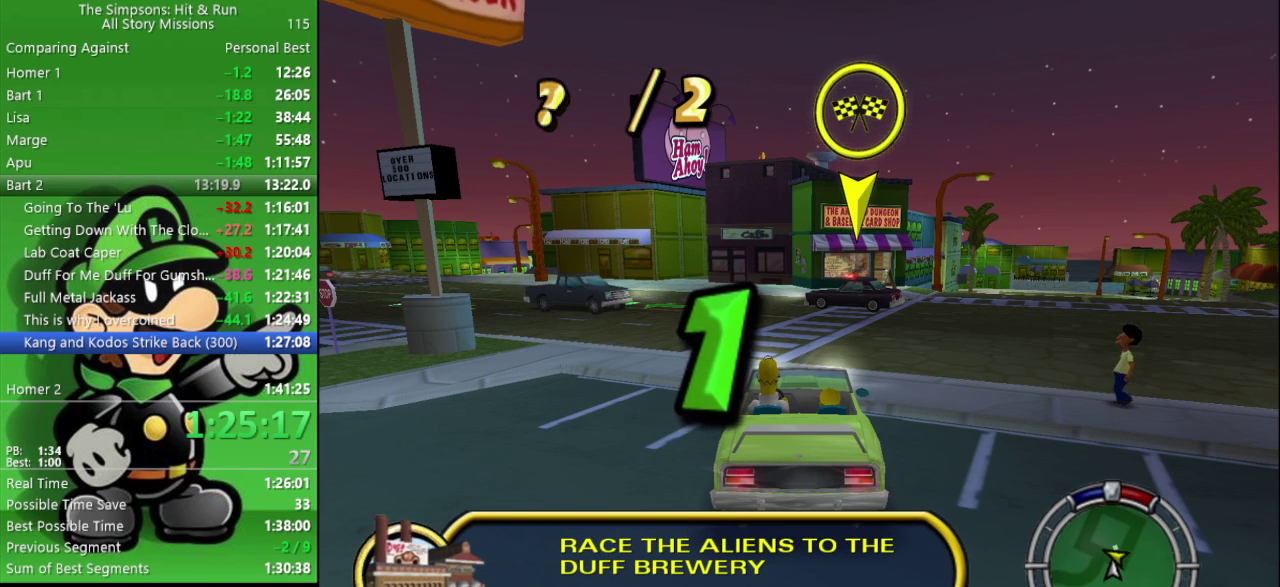
{"buttons": ["CROSS", "CIRCLE"], "left_stick": "center", "right_stick": "center", "events": []}
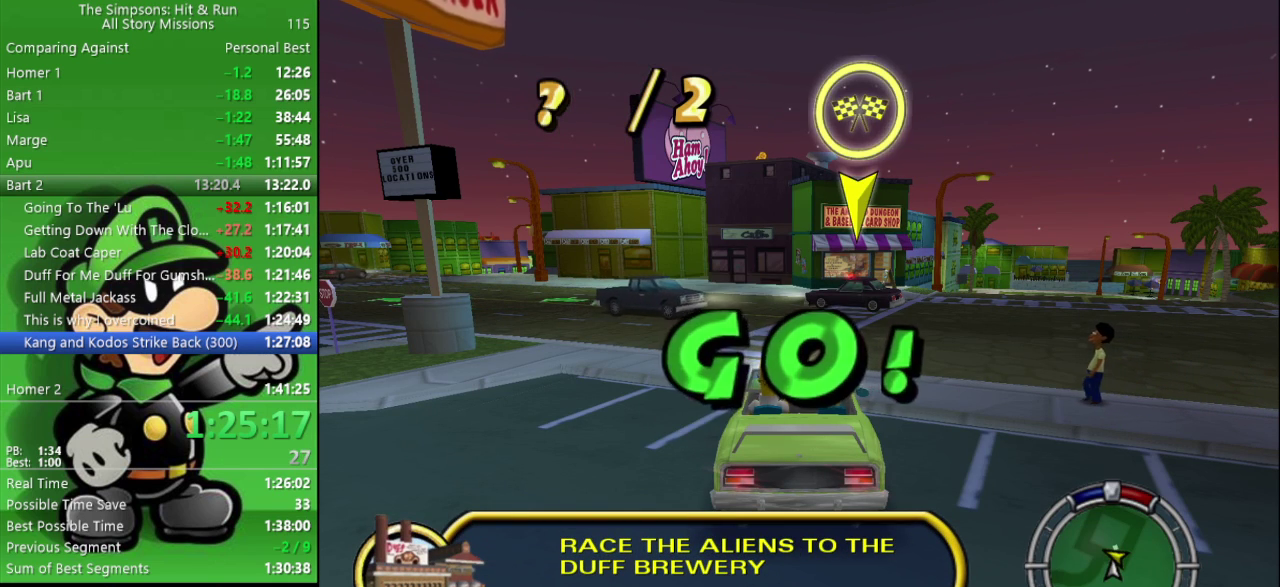
{"buttons": ["CIRCLE"], "left_stick": "center", "right_stick": "center", "events": [[317, "CROSS", "up"]]}
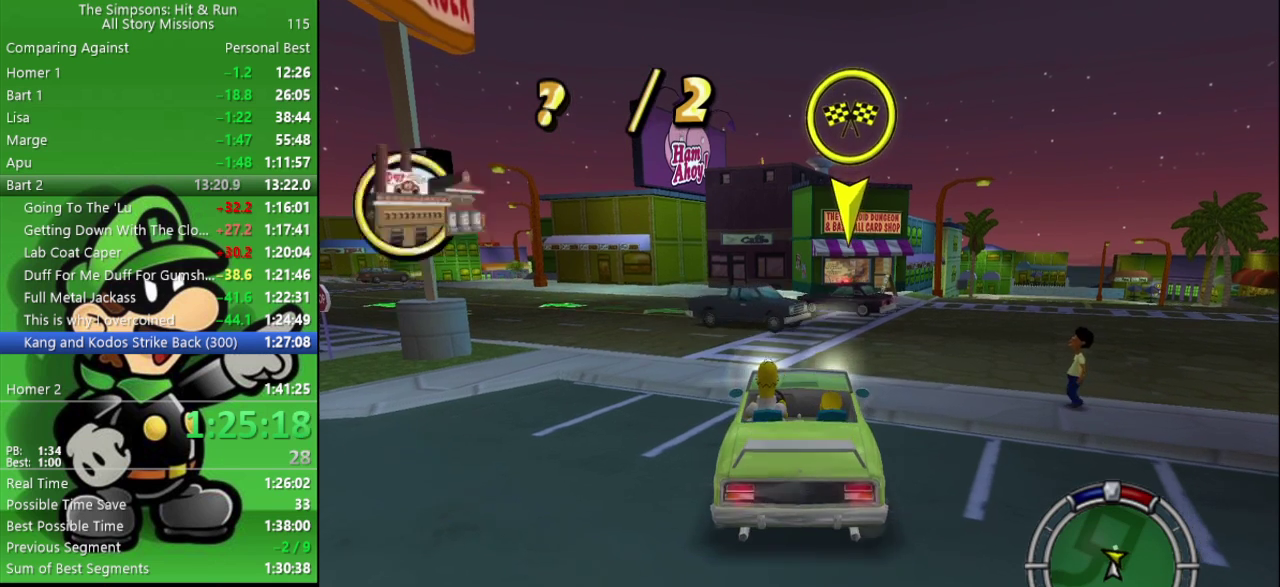
{"buttons": ["CIRCLE"], "left_stick": "center", "right_stick": "center", "events": [[117, "left_stick", "left"], [383, "left_stick", "up-left"], [483, "left_stick", "center"]]}